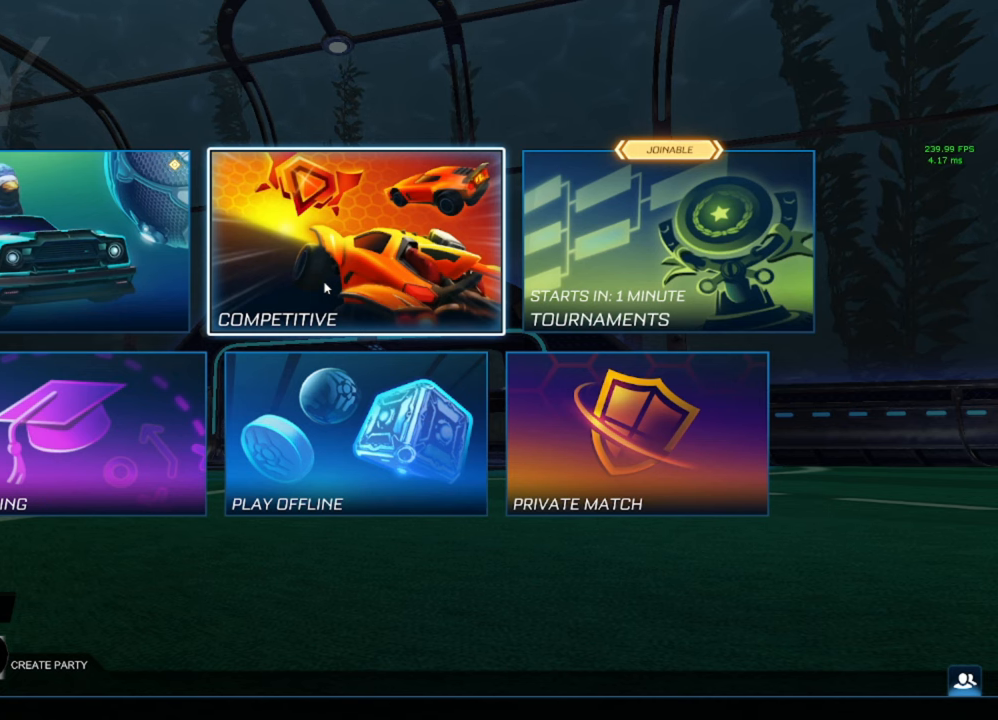
Gameplay with a controller (Xbox layout); each line is a JSON object with the inputs held at the frame after it. "events" lists button and stick changes between this image and that frame as [ms after this image, input, new state], when the widget could be followed in between.
{"buttons": ["DPAD_DOWN"], "left_stick": "center", "right_stick": "center", "events": [[450, "DPAD_DOWN", "down"]]}
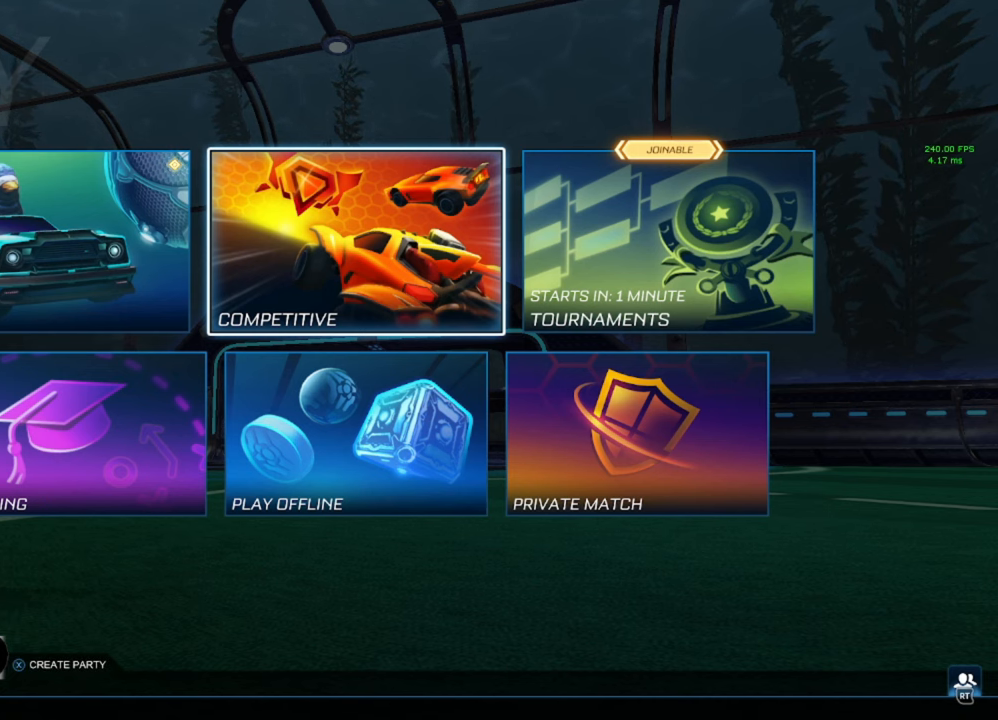
{"buttons": [], "left_stick": "center", "right_stick": "center", "events": [[100, "DPAD_DOWN", "up"], [333, "DPAD_LEFT", "down"], [450, "DPAD_LEFT", "up"]]}
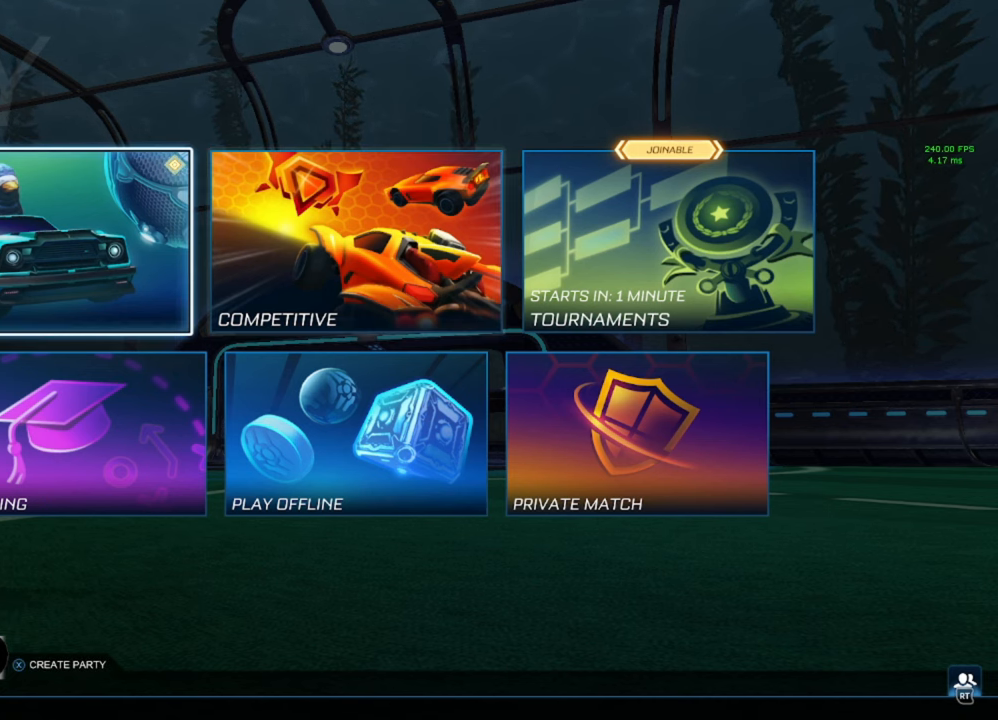
{"buttons": [], "left_stick": "center", "right_stick": "up-right", "events": [[117, "DPAD_DOWN", "down"], [267, "DPAD_DOWN", "up"], [433, "right_stick", "up-right"]]}
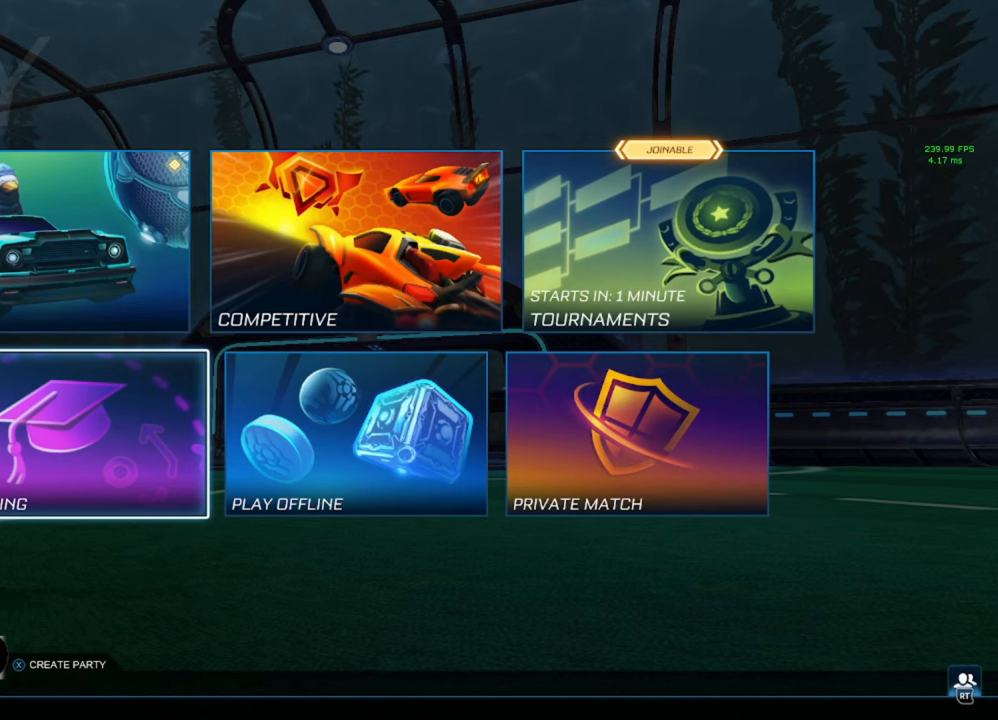
{"buttons": [], "left_stick": "center", "right_stick": "center", "events": [[67, "right_stick", "center"]]}
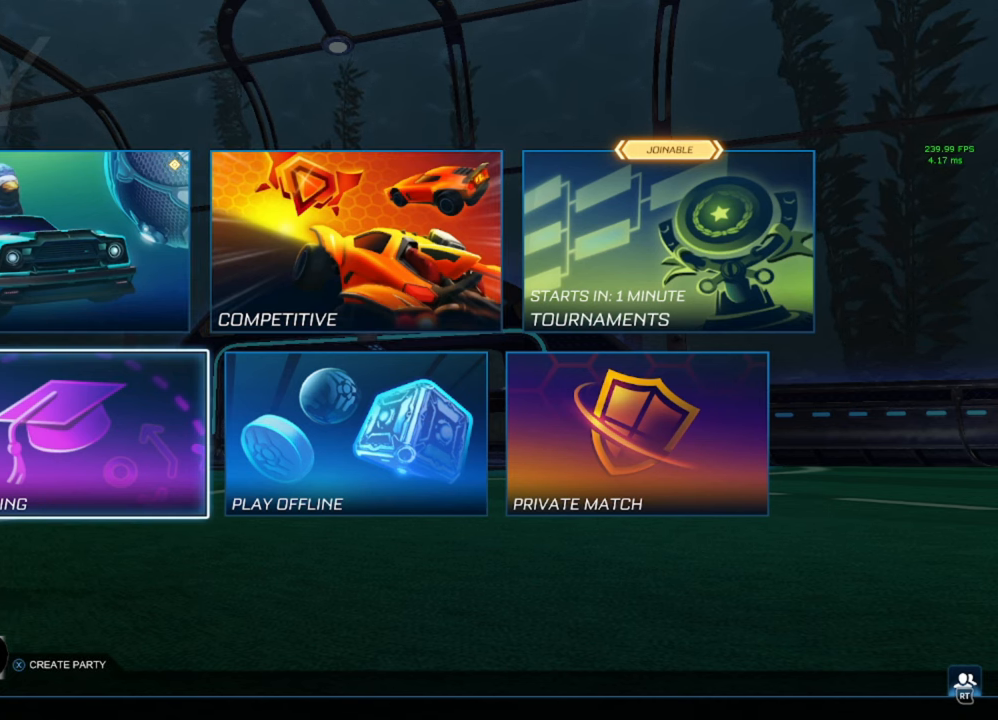
{"buttons": [], "left_stick": "center", "right_stick": "center", "events": [[17, "A", "down"], [117, "A", "up"]]}
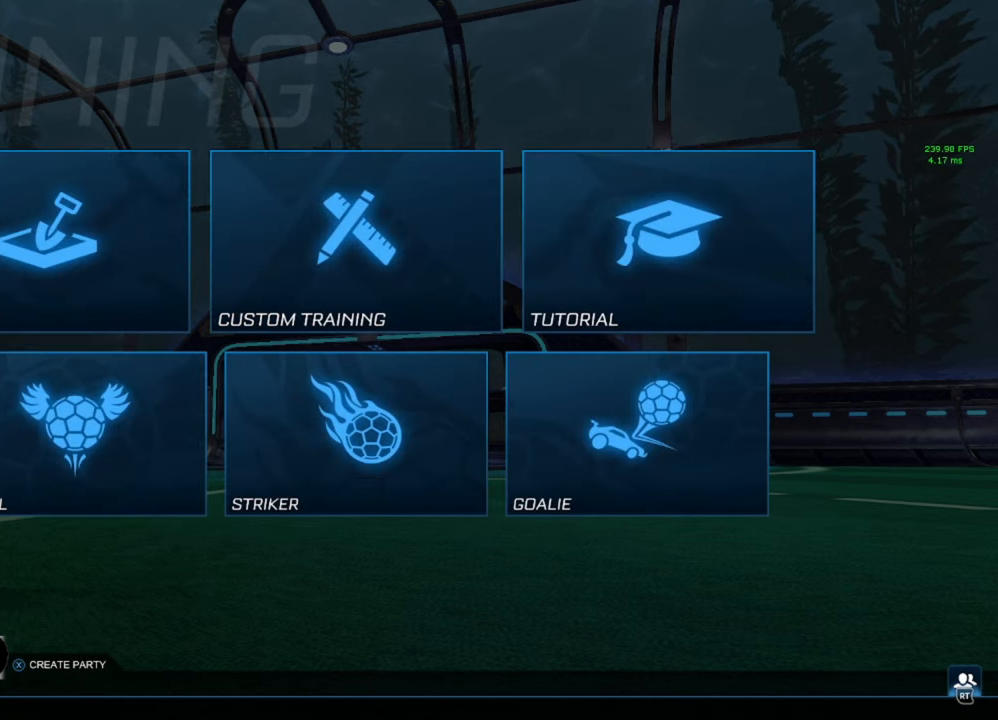
{"buttons": [], "left_stick": "center", "right_stick": "center", "events": [[233, "A", "down"], [350, "A", "up"]]}
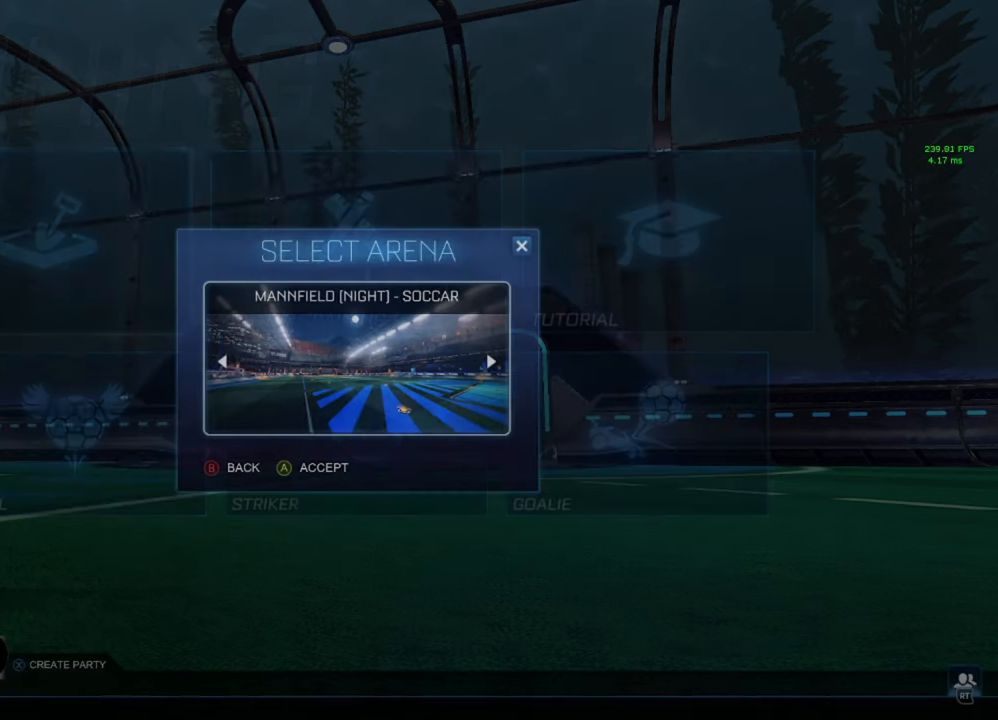
{"buttons": ["A"], "left_stick": "center", "right_stick": "center", "events": [[433, "A", "down"]]}
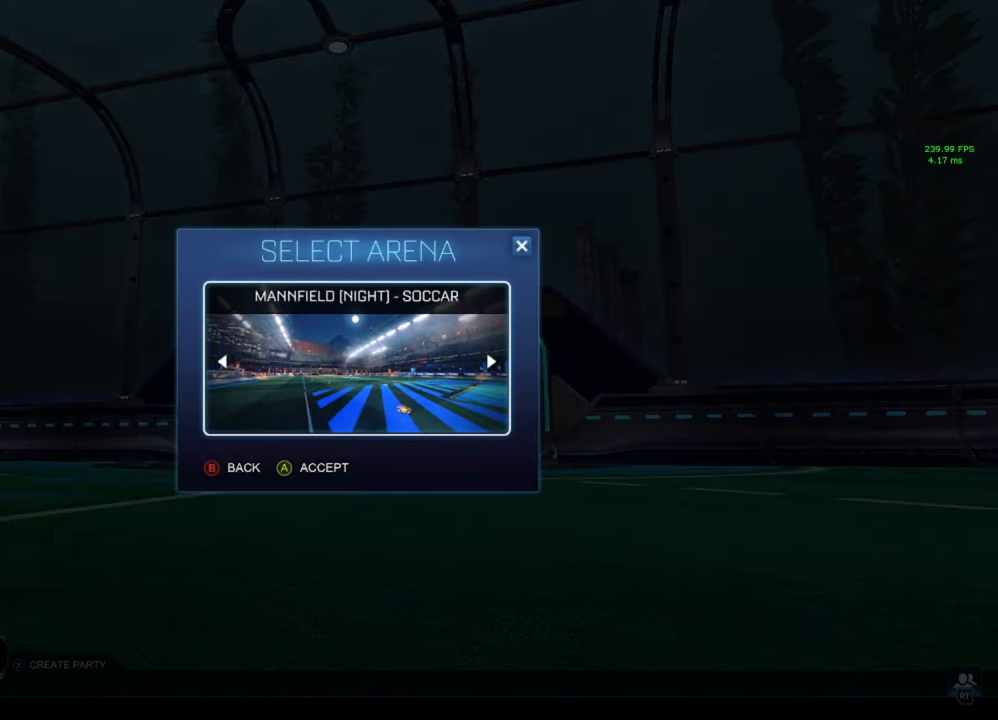
{"buttons": [], "left_stick": "center", "right_stick": "center", "events": [[50, "A", "up"]]}
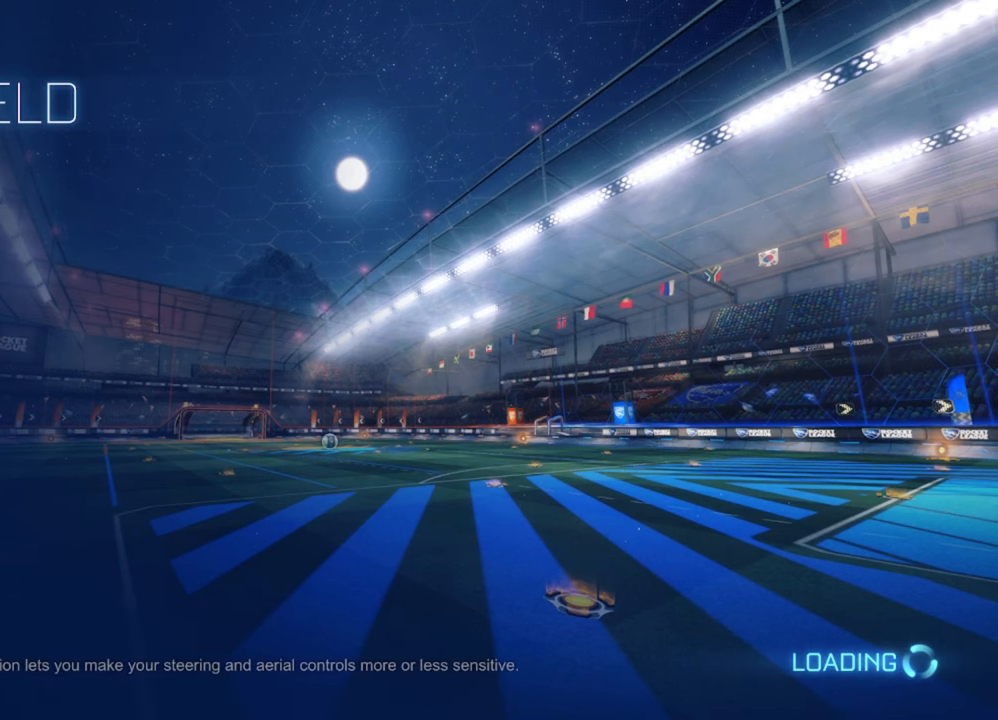
{"buttons": [], "left_stick": "center", "right_stick": "center", "events": []}
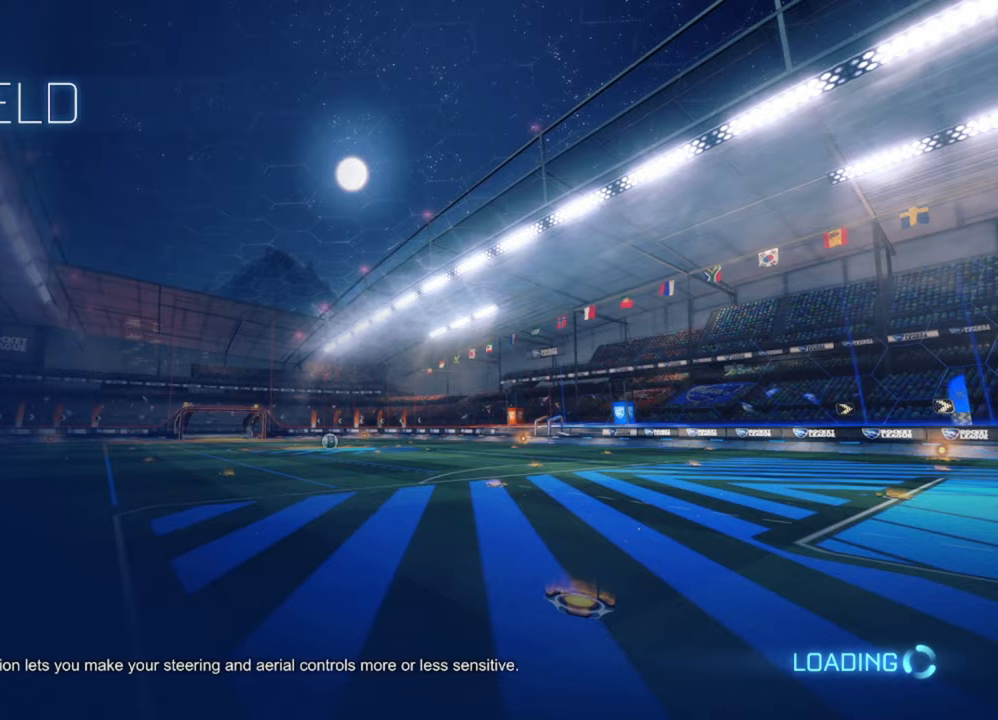
{"buttons": ["B", "R2"], "left_stick": "center", "right_stick": "center", "events": [[183, "R2", "down"], [267, "B", "down"]]}
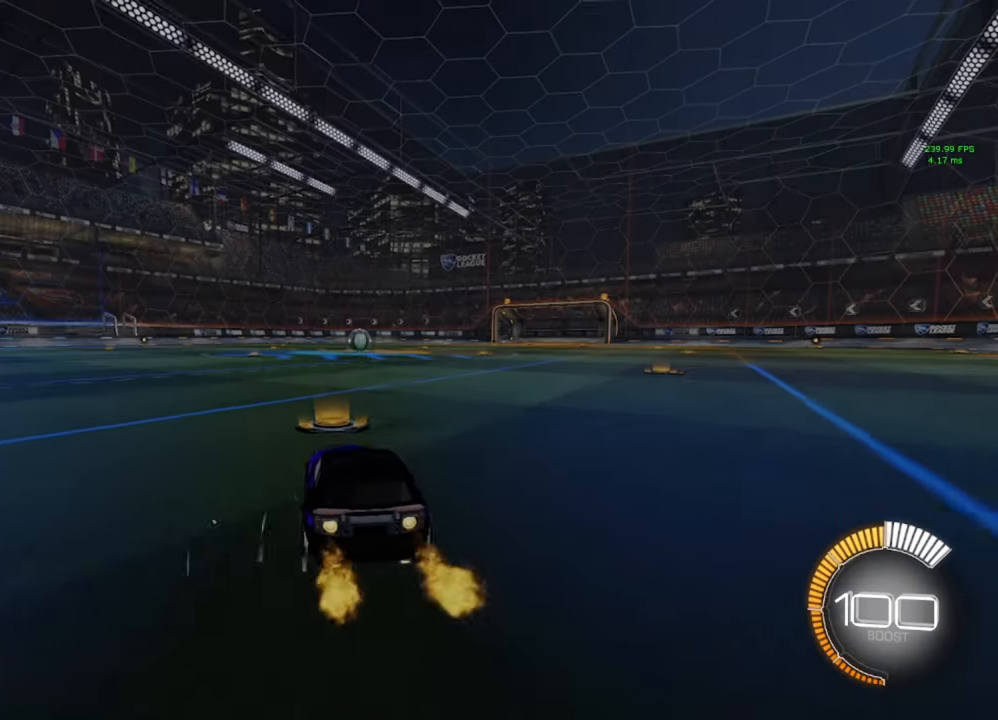
{"buttons": ["A", "B", "L1", "R2"], "left_stick": "up-right", "right_stick": "center", "events": [[267, "A", "down"], [350, "L1", "down"], [350, "left_stick", "up-right"], [383, "A", "up"], [400, "B", "up"], [467, "A", "down"], [467, "B", "down"]]}
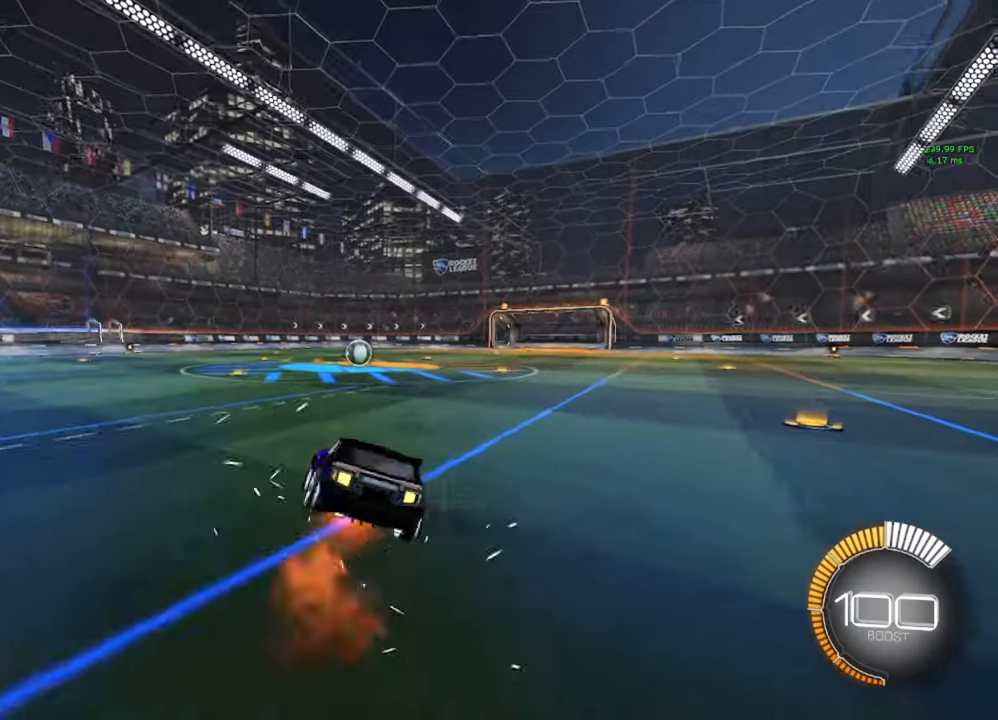
{"buttons": ["B", "L1", "R2"], "left_stick": "down-right", "right_stick": "center", "events": [[17, "A", "up"], [17, "Y", "down"], [17, "left_stick", "down-right"], [83, "Y", "up"], [417, "Y", "down"], [467, "Y", "up"]]}
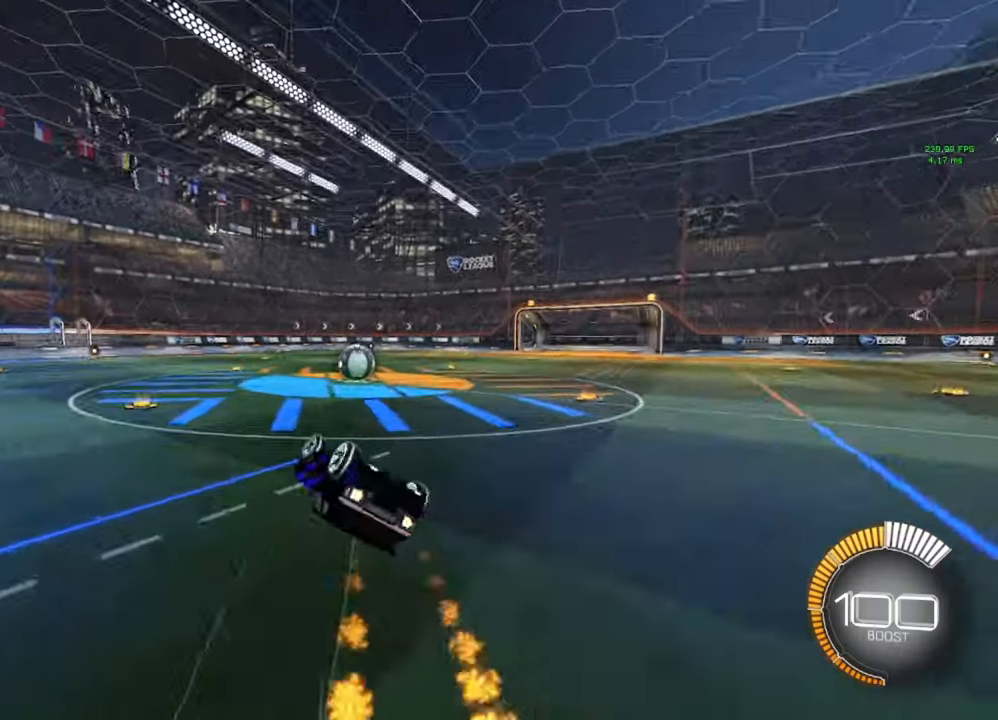
{"buttons": ["B", "R2"], "left_stick": "left", "right_stick": "center", "events": [[267, "left_stick", "center"], [283, "L1", "up"], [283, "Y", "down"], [317, "Y", "up"], [367, "left_stick", "left"]]}
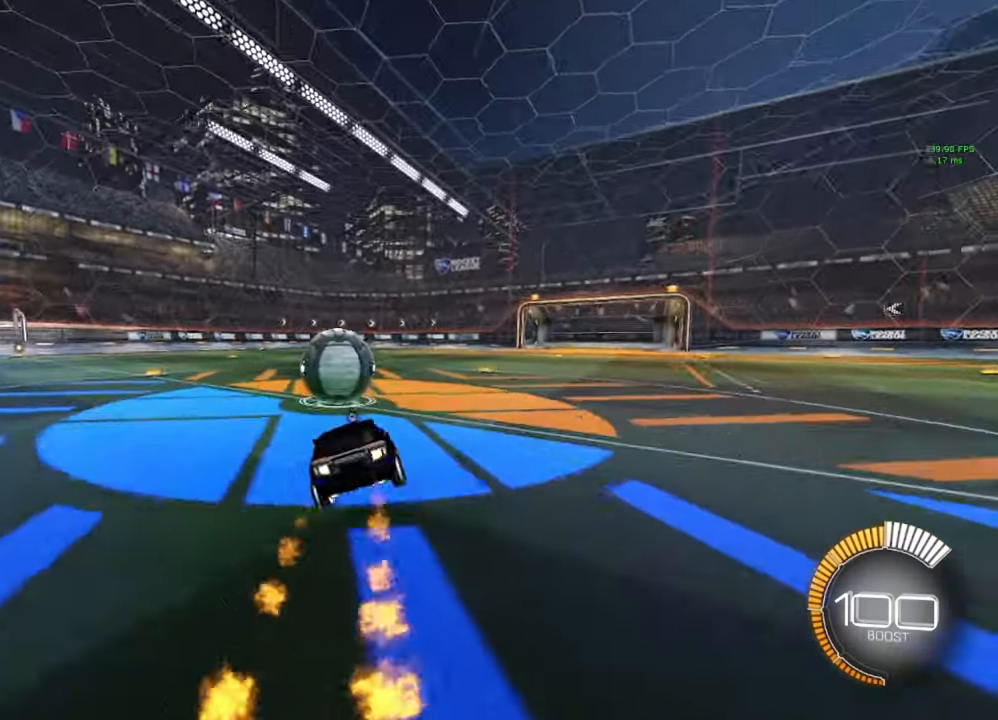
{"buttons": ["B", "R1"], "left_stick": "up-right", "right_stick": "center", "events": [[133, "left_stick", "down-right"], [167, "A", "down"], [183, "R2", "up"], [250, "R1", "down"], [417, "A", "up"], [467, "left_stick", "up-right"]]}
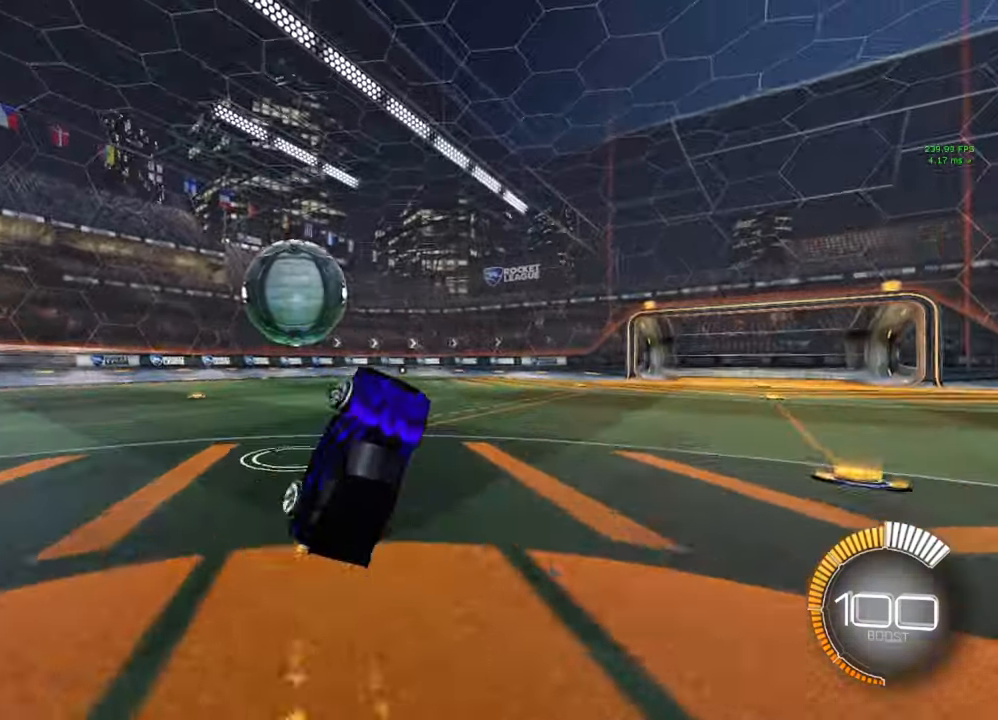
{"buttons": ["B", "R1"], "left_stick": "down", "right_stick": "center", "events": [[150, "B", "up"], [250, "R1", "up"], [283, "left_stick", "right"], [417, "B", "down"], [417, "R1", "down"], [500, "left_stick", "down"]]}
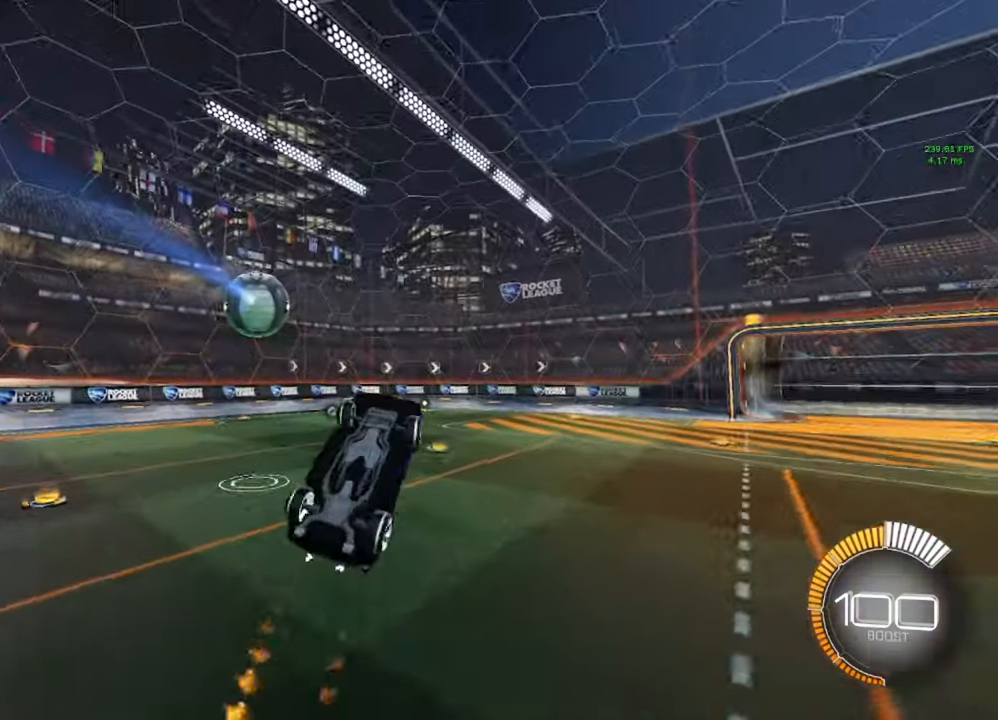
{"buttons": [], "left_stick": "up", "right_stick": "center", "events": [[17, "left_stick", "down-left"], [167, "R1", "up"], [183, "L1", "down"], [183, "left_stick", "up-right"], [200, "B", "up"], [317, "A", "down"], [400, "A", "up"], [433, "left_stick", "up"], [483, "L1", "up"]]}
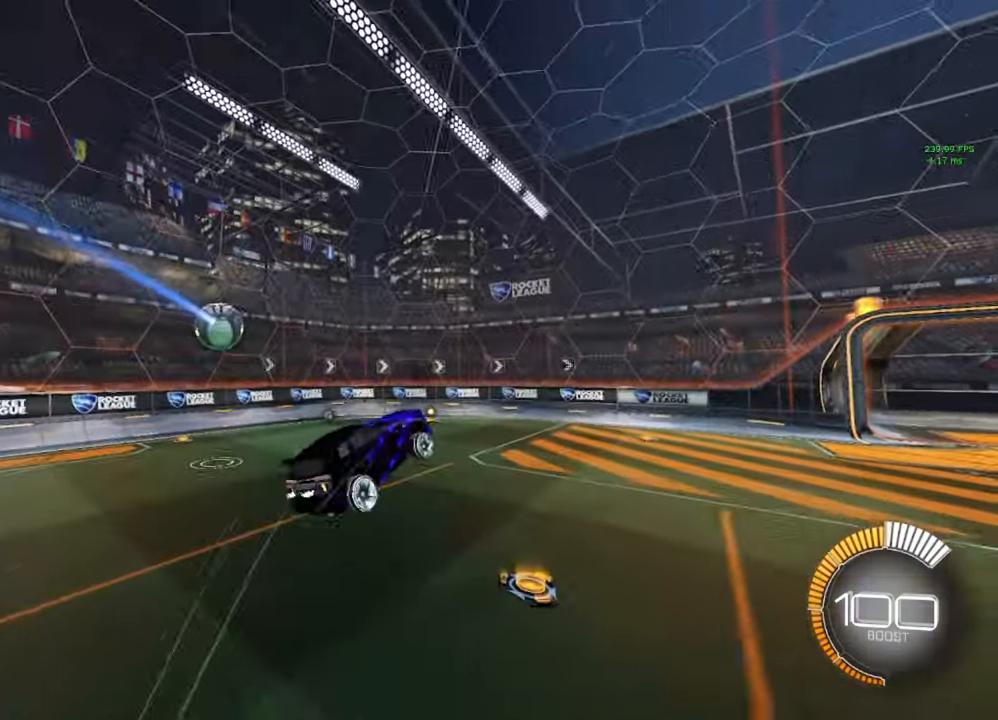
{"buttons": ["R1"], "left_stick": "up-left", "right_stick": "center", "events": [[133, "B", "down"], [133, "R1", "down"], [150, "left_stick", "left"], [300, "B", "up"], [467, "left_stick", "up-left"]]}
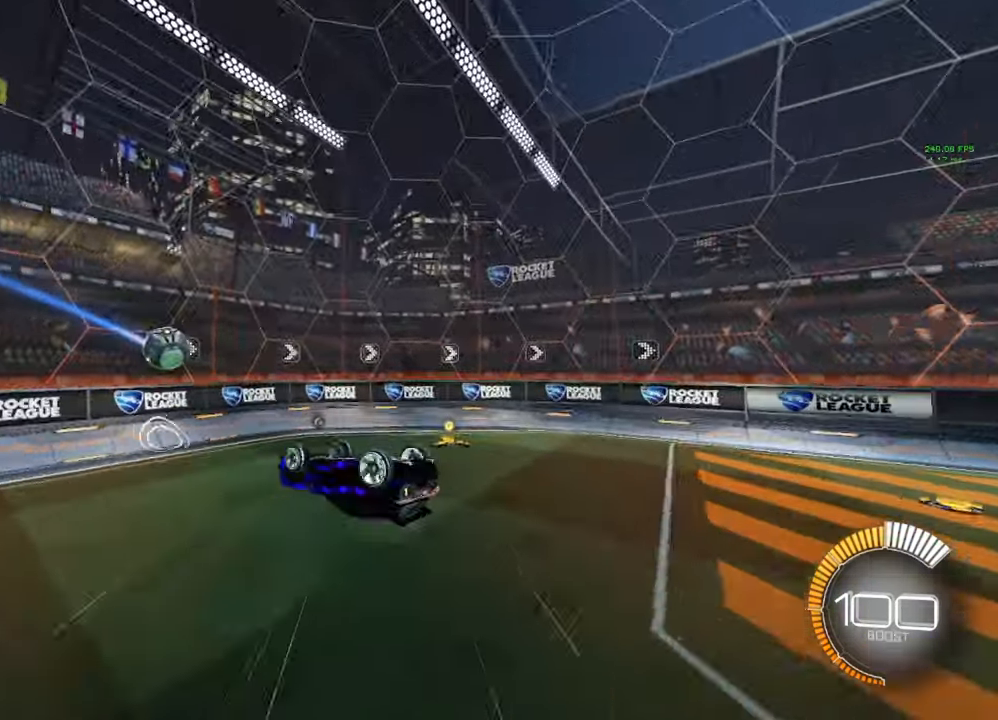
{"buttons": [], "left_stick": "up-right", "right_stick": "center", "events": [[17, "left_stick", "up"], [100, "left_stick", "right"], [267, "L1", "down"], [267, "left_stick", "up-right"], [367, "R1", "up"], [417, "L1", "up"]]}
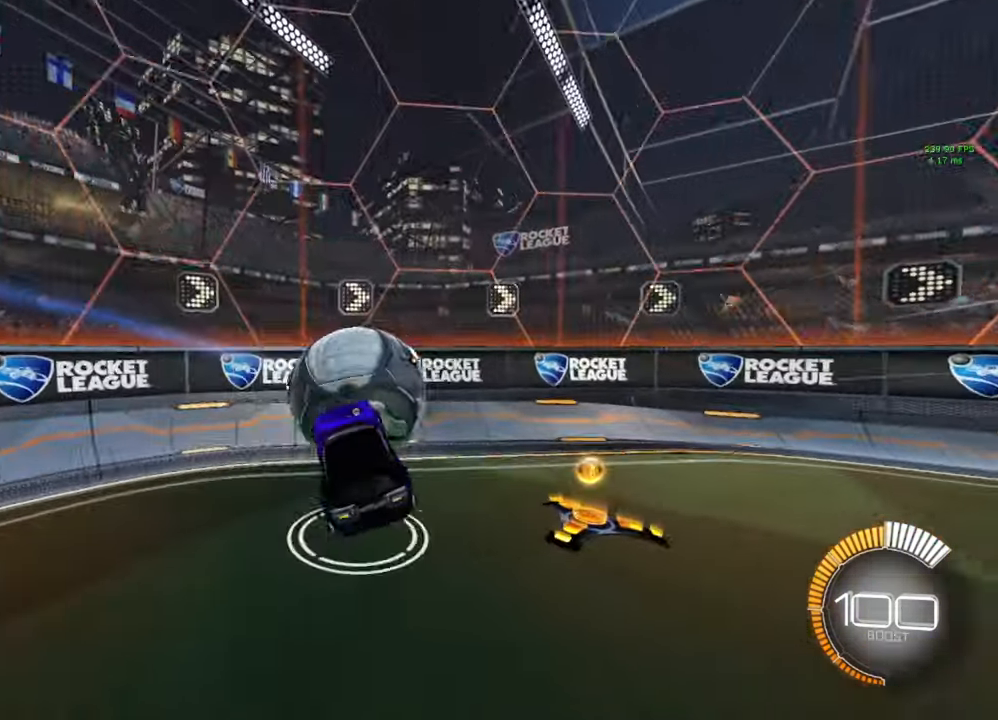
{"buttons": ["B", "R2"], "left_stick": "left", "right_stick": "center", "events": [[50, "B", "down"], [50, "R2", "down"], [150, "left_stick", "center"], [433, "Y", "down"], [433, "left_stick", "left"], [467, "Y", "up"]]}
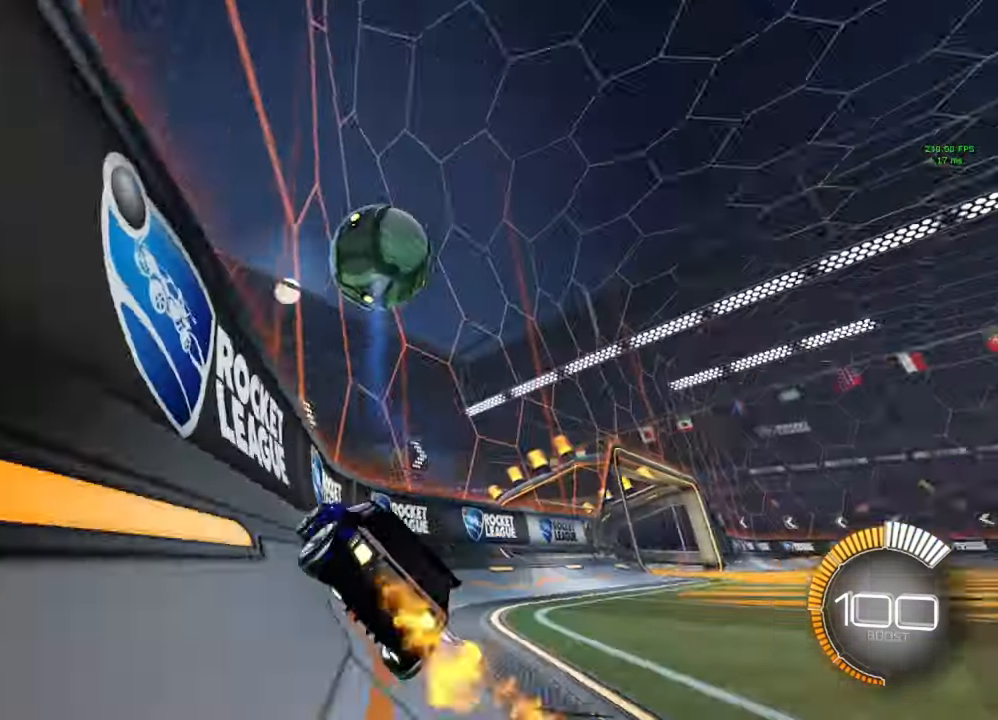
{"buttons": ["R2"], "left_stick": "center", "right_stick": "center", "events": [[83, "left_stick", "center"], [183, "left_stick", "left"], [250, "B", "up"], [417, "left_stick", "center"]]}
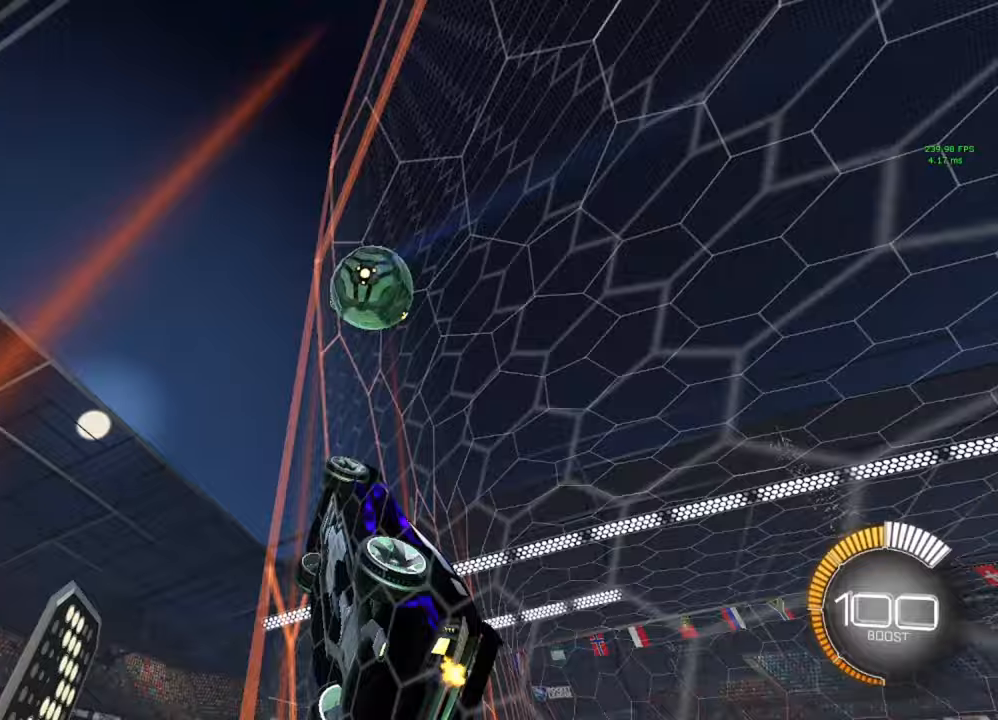
{"buttons": ["B", "R2"], "left_stick": "right", "right_stick": "center", "events": [[150, "B", "down"], [483, "left_stick", "right"]]}
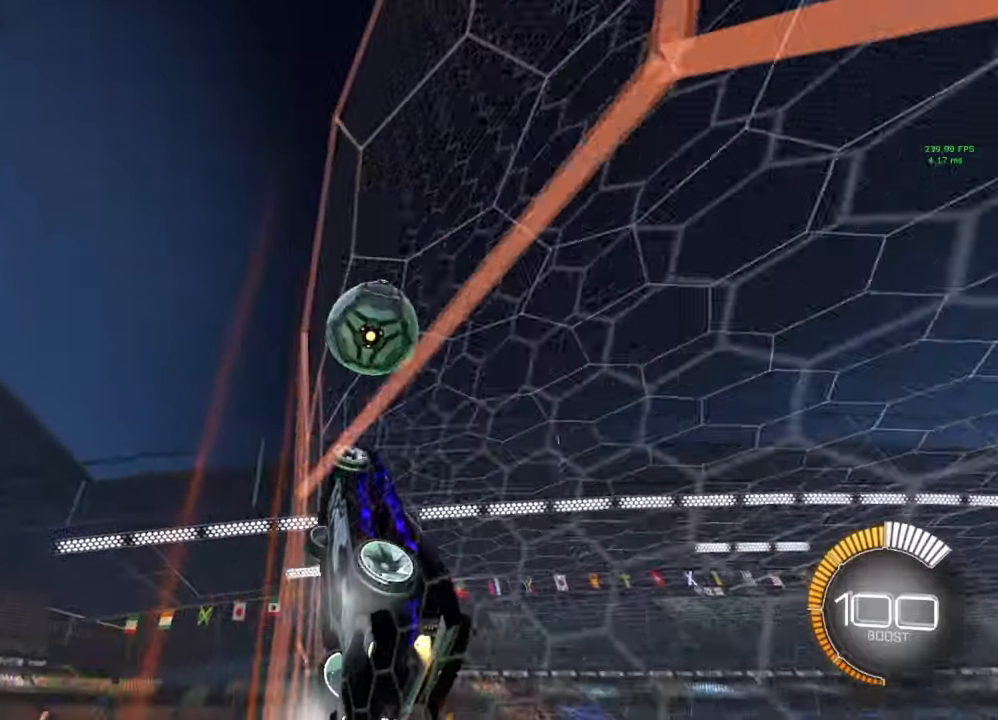
{"buttons": ["R2"], "left_stick": "right", "right_stick": "center", "events": [[133, "B", "up"], [150, "left_stick", "center"], [217, "left_stick", "right"], [350, "left_stick", "center"], [417, "left_stick", "right"]]}
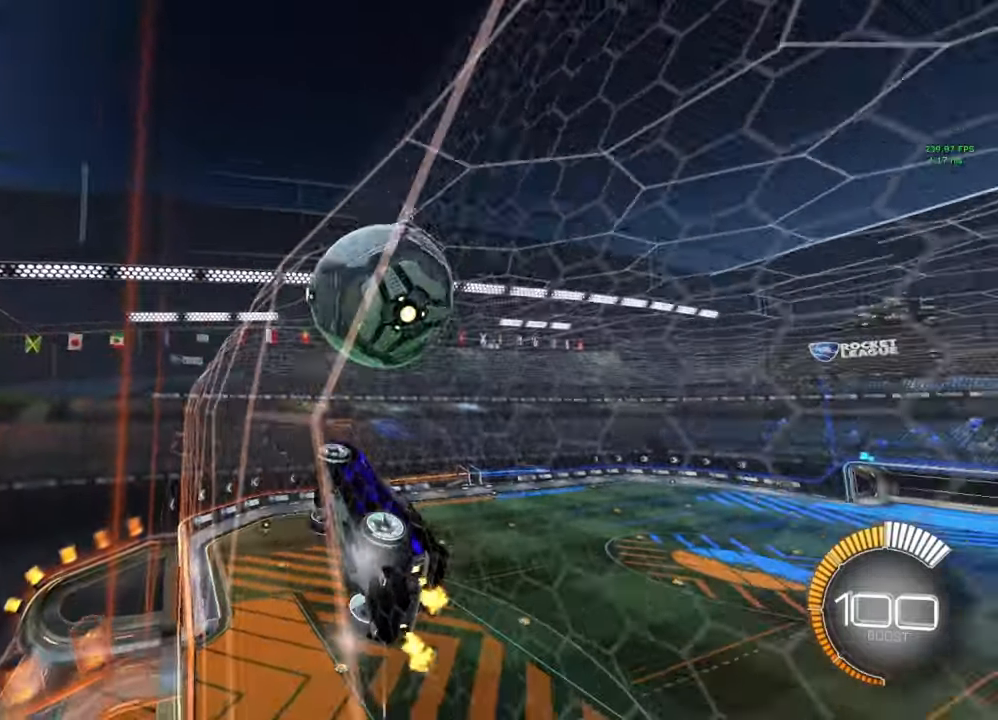
{"buttons": ["R1"], "left_stick": "left", "right_stick": "center", "events": [[17, "left_stick", "center"], [67, "left_stick", "left"], [133, "R2", "up"], [183, "A", "down"], [183, "B", "down"], [217, "R1", "down"], [317, "A", "up"], [333, "B", "up"]]}
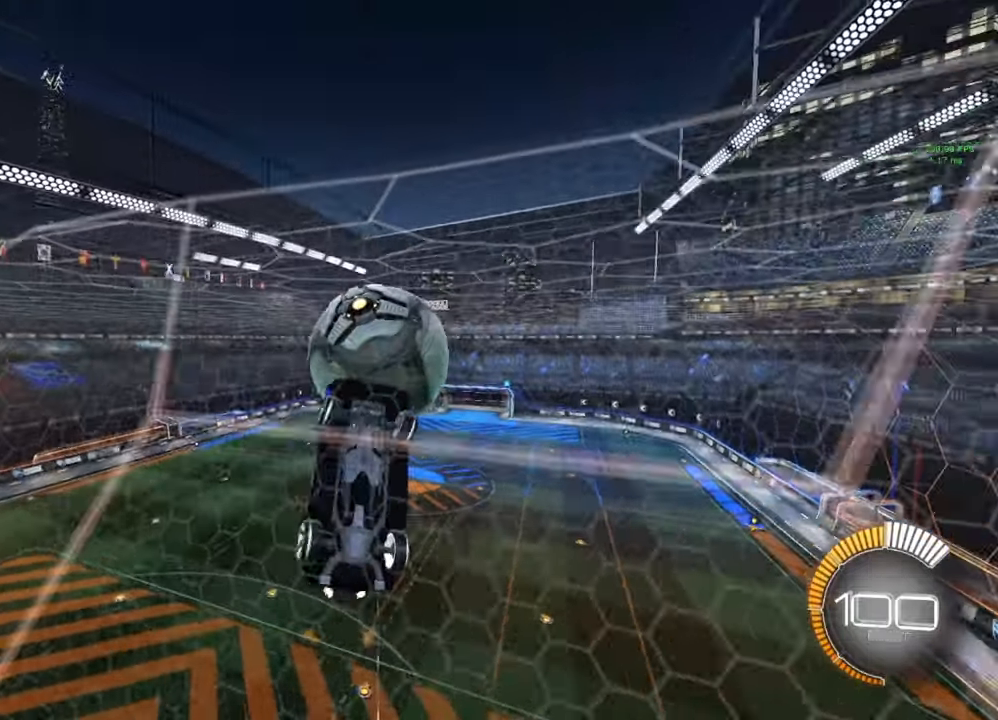
{"buttons": ["B", "R1"], "left_stick": "up-right", "right_stick": "center", "events": [[150, "B", "down"], [350, "left_stick", "up-right"]]}
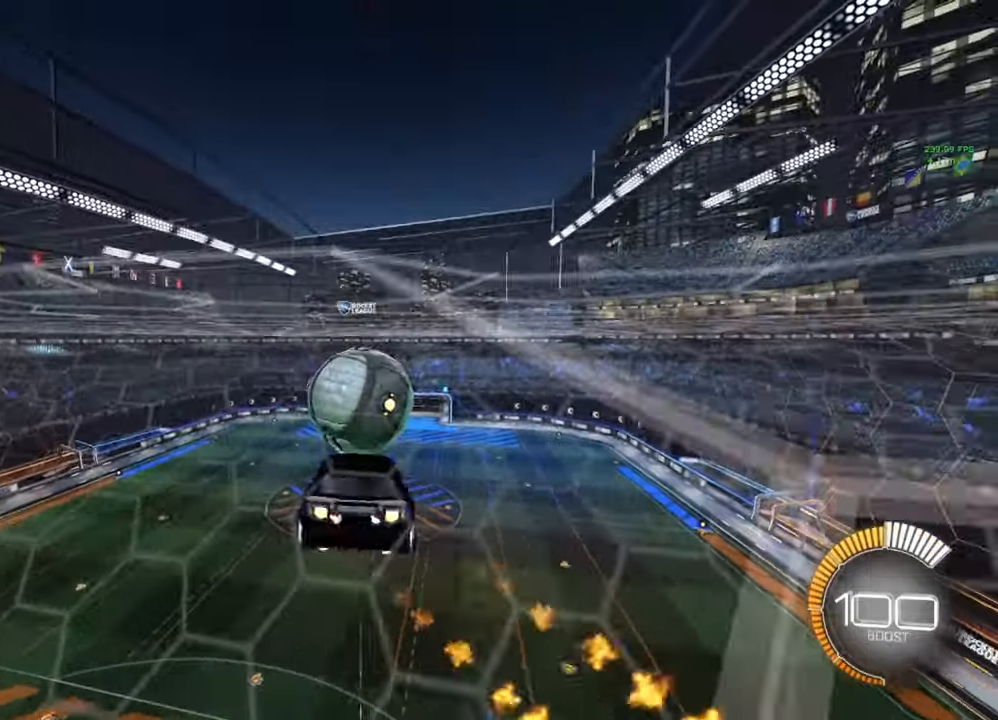
{"buttons": ["B", "R1"], "left_stick": "up-left", "right_stick": "center", "events": [[50, "left_stick", "right"], [117, "Y", "down"], [167, "Y", "up"], [217, "left_stick", "down"], [267, "left_stick", "down-left"], [483, "left_stick", "up-left"]]}
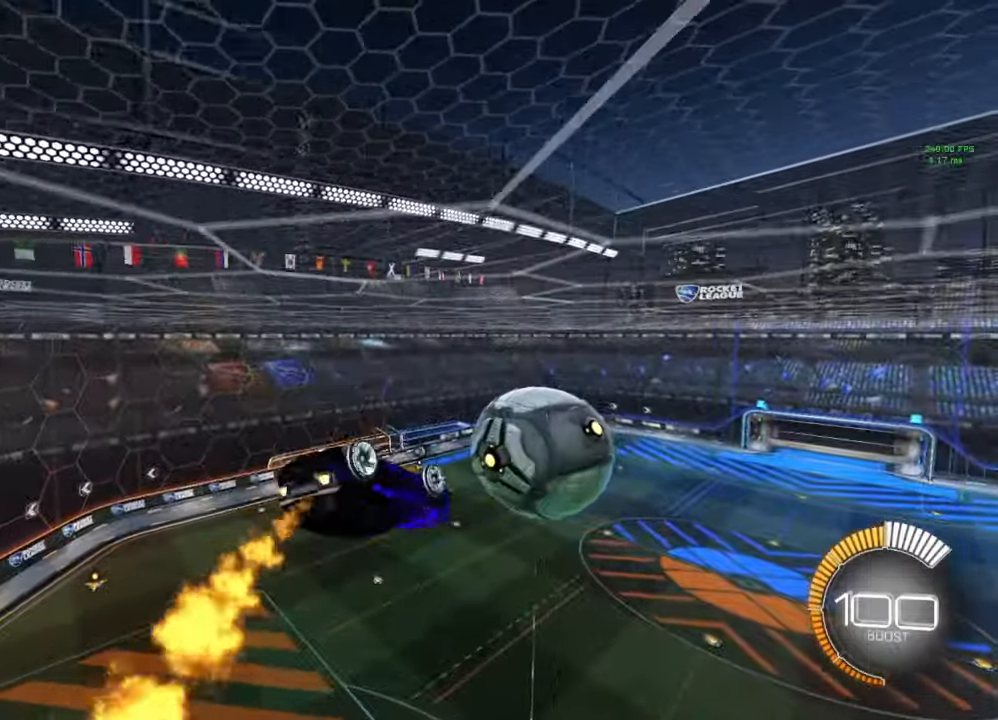
{"buttons": ["L1"], "left_stick": "center", "right_stick": "center", "events": [[17, "left_stick", "up"], [200, "left_stick", "center"], [250, "left_stick", "down"], [300, "left_stick", "down-right"], [350, "L1", "down"], [367, "R1", "up"], [417, "B", "up"], [500, "left_stick", "center"]]}
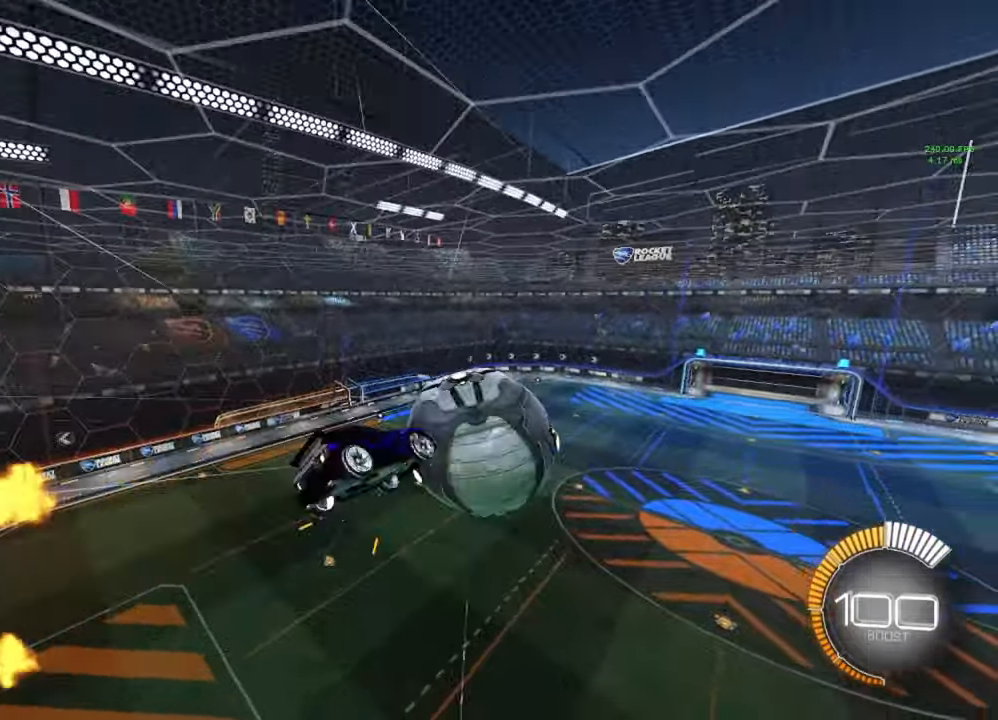
{"buttons": [], "left_stick": "center", "right_stick": "center", "events": [[17, "L1", "up"], [117, "START", "down"], [250, "START", "up"]]}